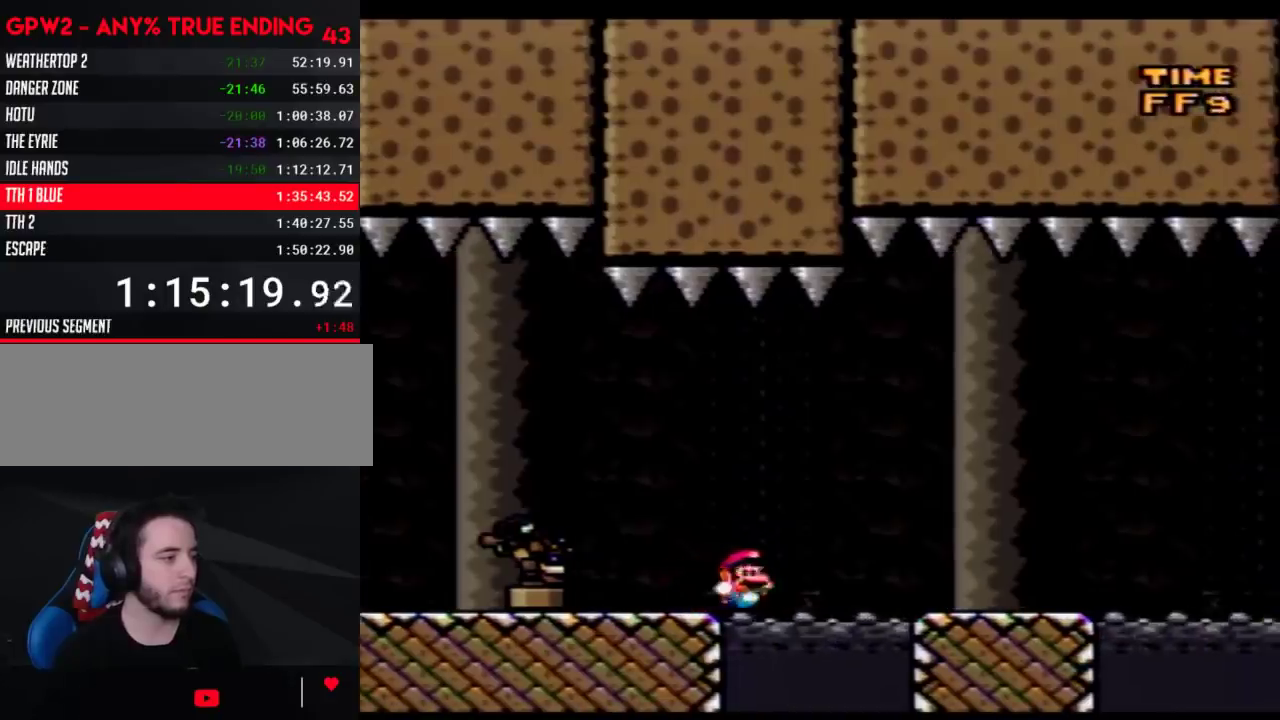
Gameplay with a controller (Nintendo layout); each line is a JSON object with the inputs held at the frame after it. "events" lists button and stick changes between this image and that frame as [ms after this image, input, new state], when the widget could be followed in between. Not read: L3 R3.
{"buttons": ["Y", "DPAD_RIGHT"], "events": [[417, "DPAD_LEFT", "up"], [417, "DPAD_RIGHT", "down"]]}
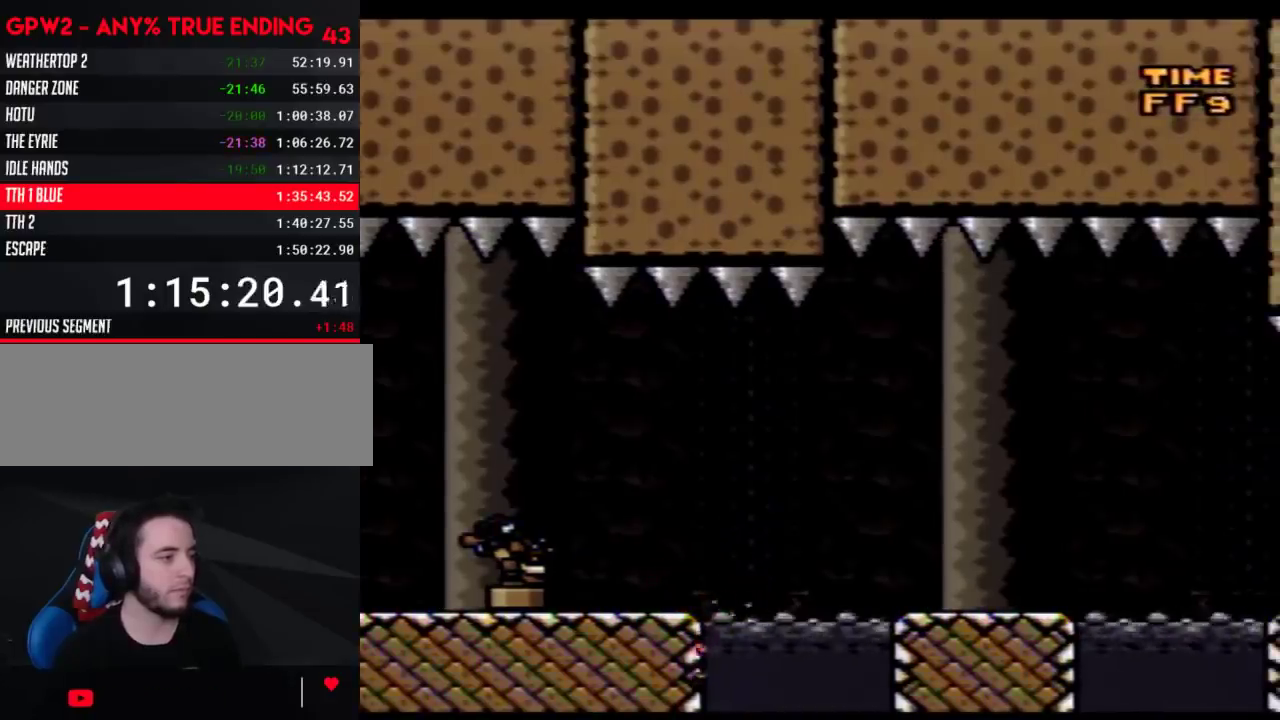
{"buttons": ["B", "Y", "DPAD_UP", "DPAD_LEFT"], "events": [[233, "DPAD_UP", "down"], [250, "DPAD_RIGHT", "up"], [283, "DPAD_LEFT", "down"], [383, "B", "down"]]}
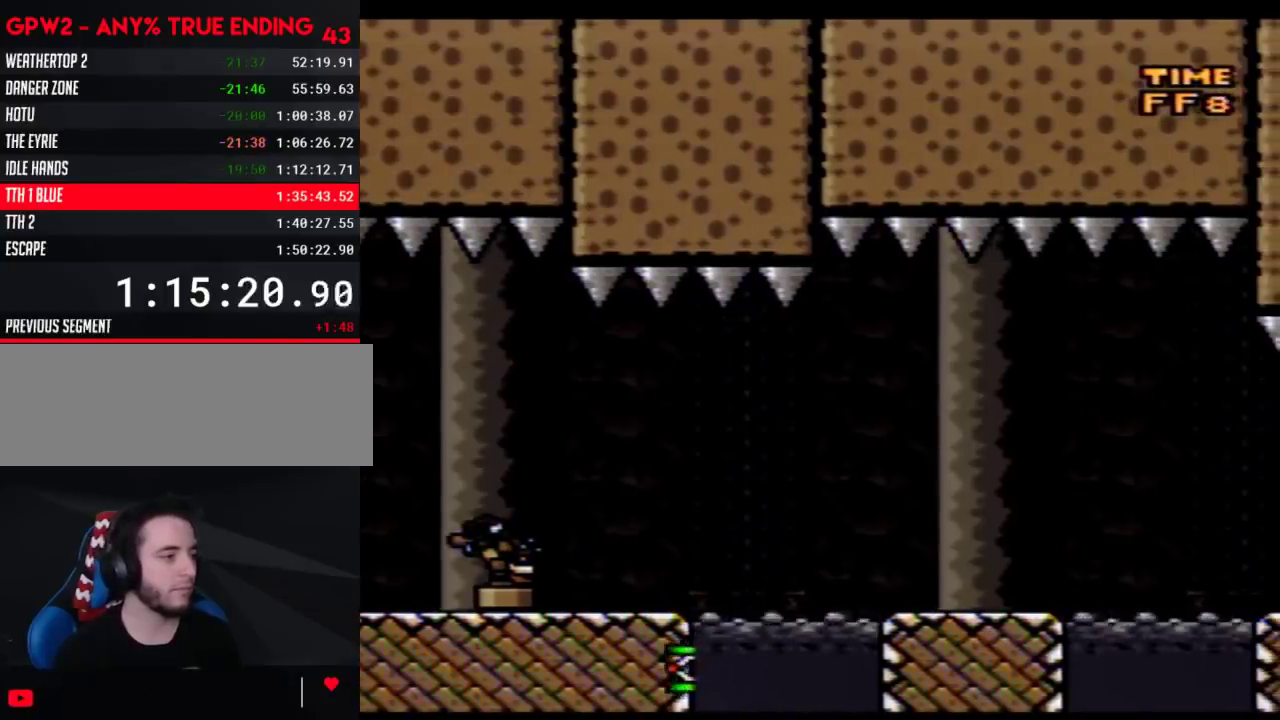
{"buttons": ["Y", "DPAD_LEFT"], "events": [[33, "B", "up"], [100, "B", "down"], [200, "B", "up"], [267, "B", "down"], [350, "B", "up"], [383, "DPAD_UP", "up"]]}
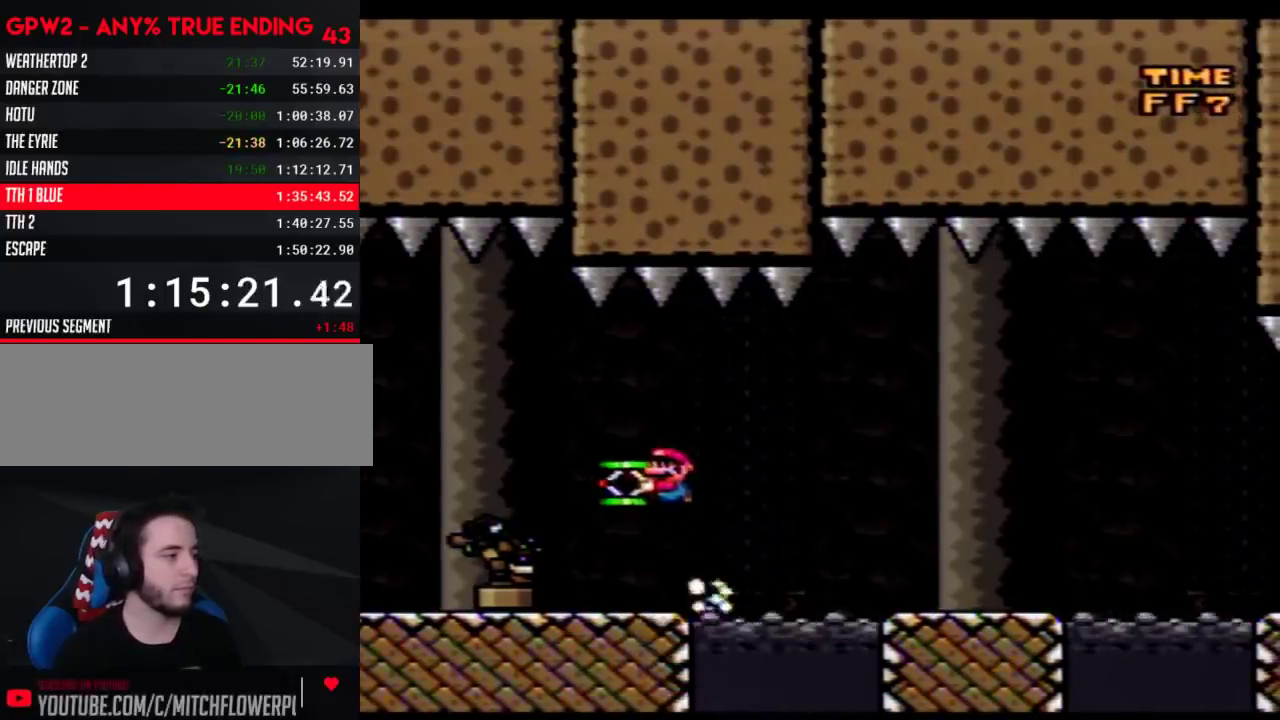
{"buttons": ["Y", "DPAD_LEFT"], "events": []}
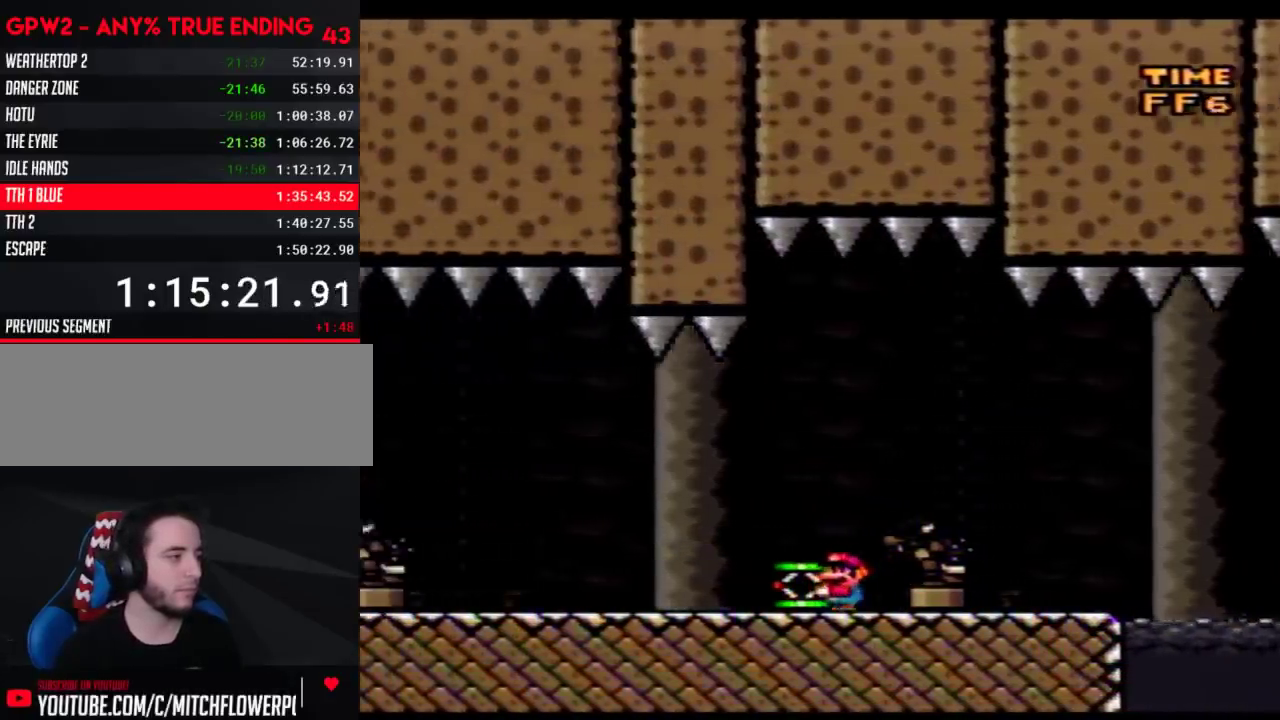
{"buttons": ["Y", "DPAD_LEFT"], "events": []}
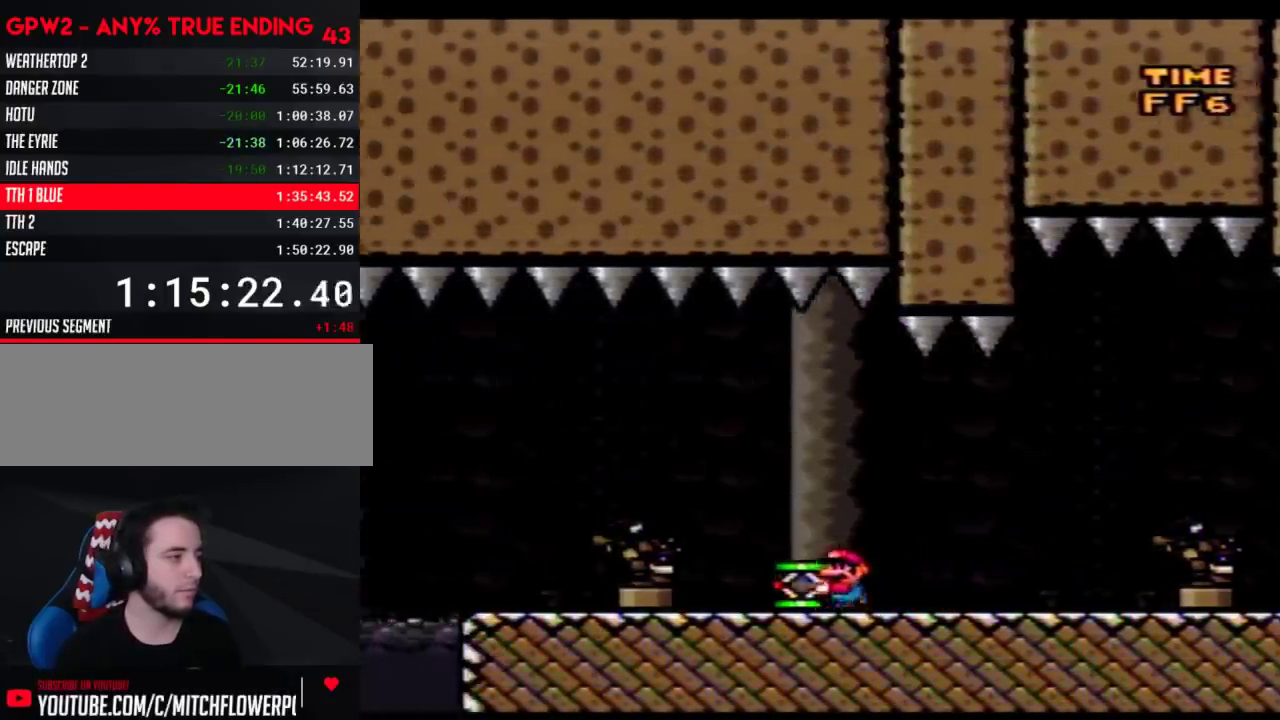
{"buttons": ["Y", "DPAD_RIGHT"], "events": [[67, "DPAD_LEFT", "up"], [483, "DPAD_RIGHT", "down"]]}
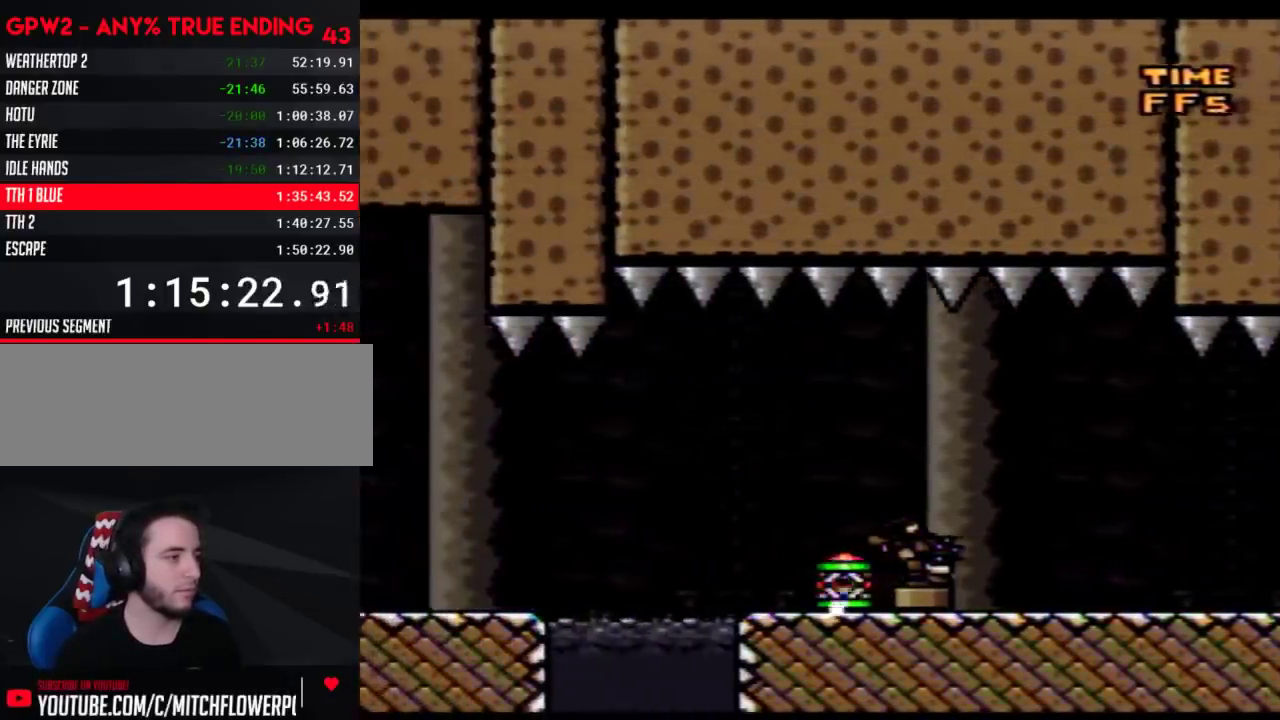
{"buttons": ["Y"], "events": [[283, "DPAD_RIGHT", "up"], [350, "DPAD_LEFT", "down"], [450, "DPAD_LEFT", "up"]]}
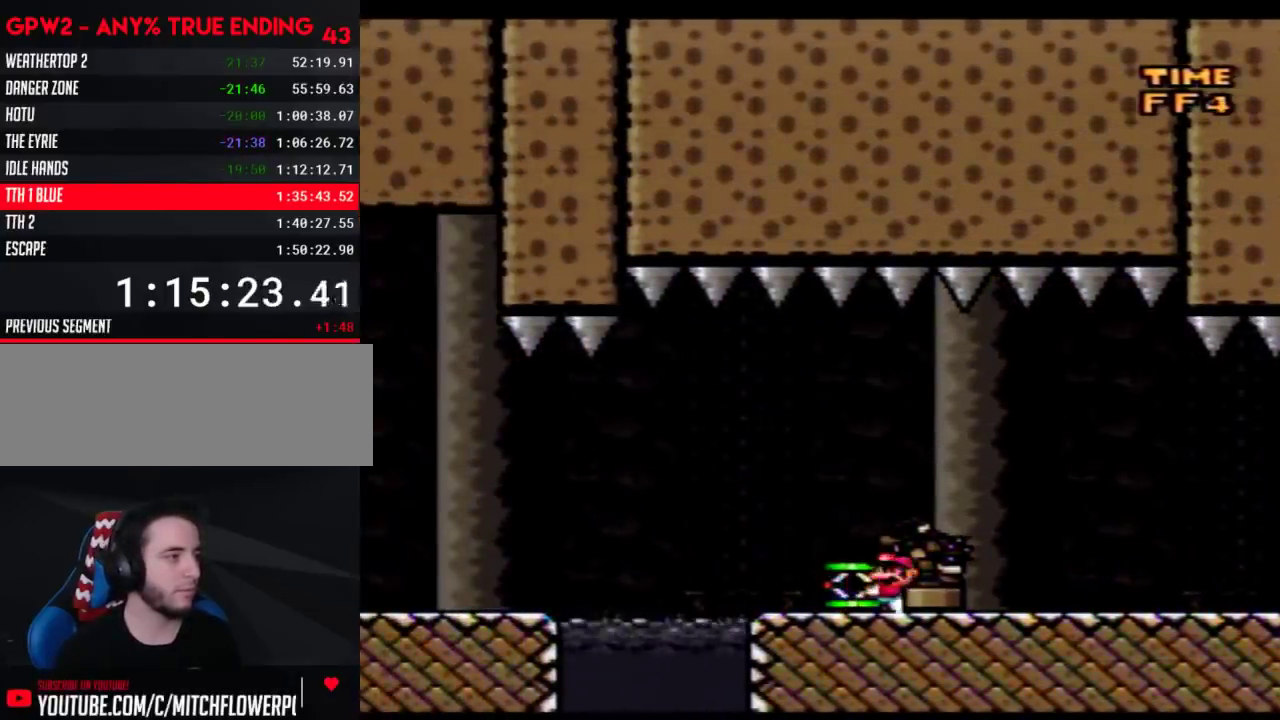
{"buttons": ["DPAD_LEFT"], "events": [[67, "DPAD_DOWN", "down"], [100, "Y", "up"], [200, "DPAD_DOWN", "up"], [350, "B", "down"], [350, "DPAD_LEFT", "down"], [483, "B", "up"]]}
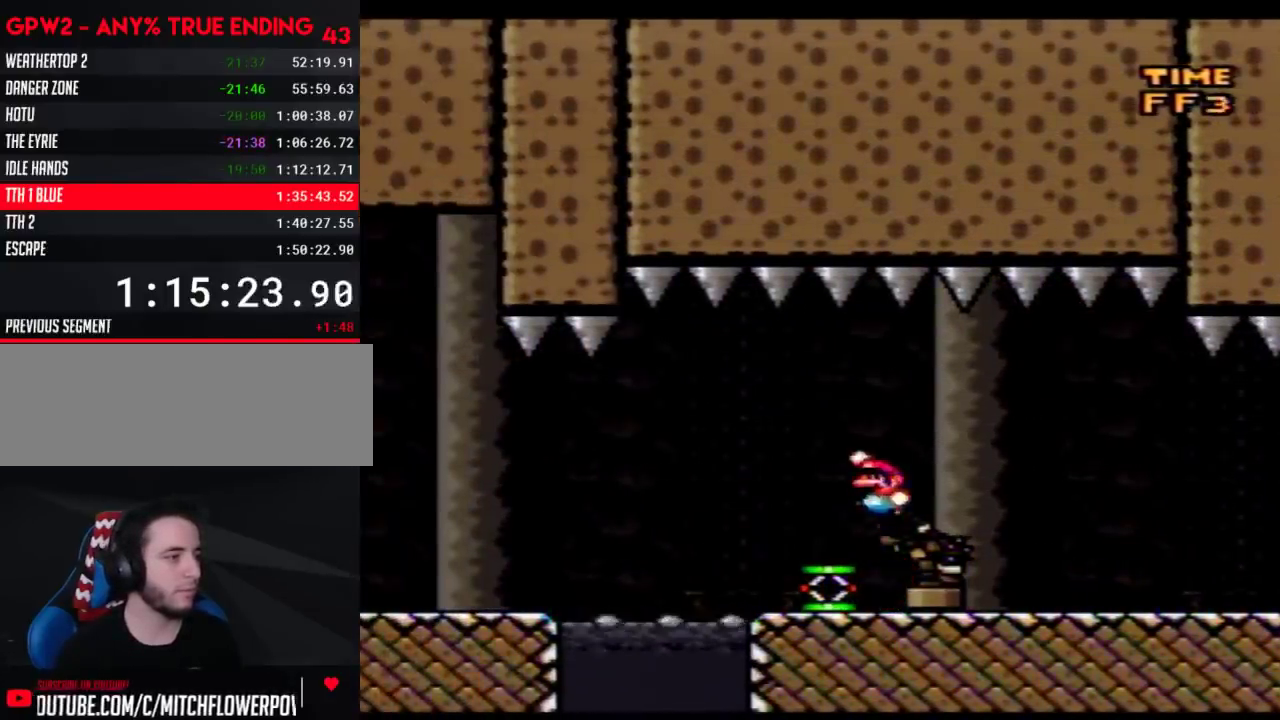
{"buttons": ["B", "DPAD_RIGHT"], "events": [[33, "DPAD_LEFT", "up"], [167, "DPAD_RIGHT", "down"], [267, "DPAD_RIGHT", "up"], [483, "B", "down"], [483, "DPAD_RIGHT", "down"]]}
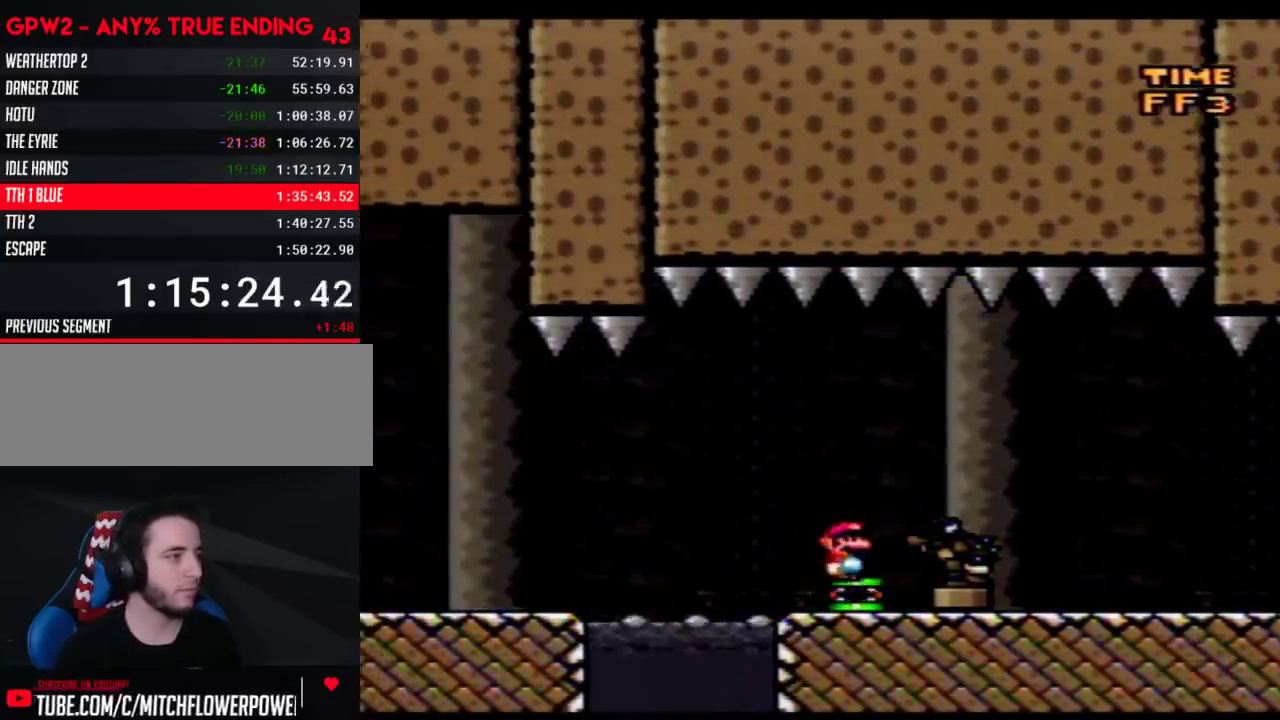
{"buttons": ["B", "DPAD_RIGHT"], "events": [[233, "DPAD_RIGHT", "up"], [283, "DPAD_LEFT", "down"], [383, "DPAD_LEFT", "up"], [383, "DPAD_RIGHT", "down"]]}
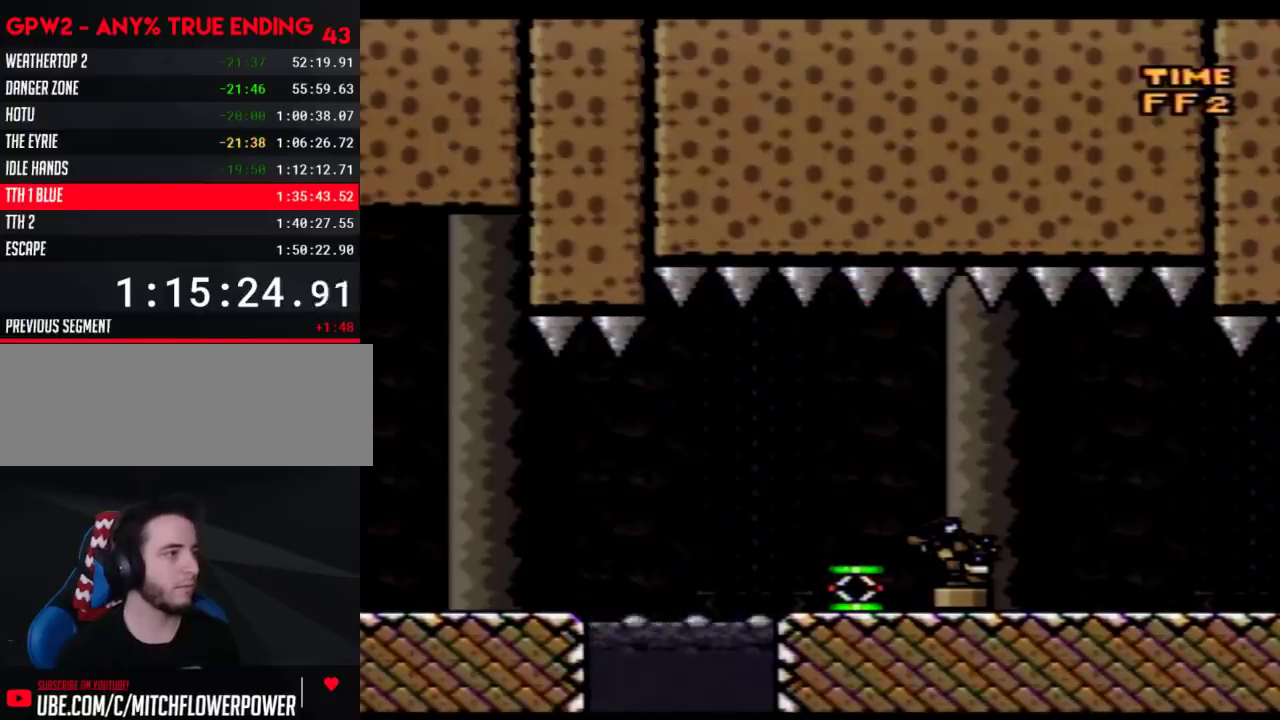
{"buttons": ["B", "Y", "DPAD_RIGHT"], "events": [[233, "B", "up"], [267, "Y", "down"], [483, "B", "down"]]}
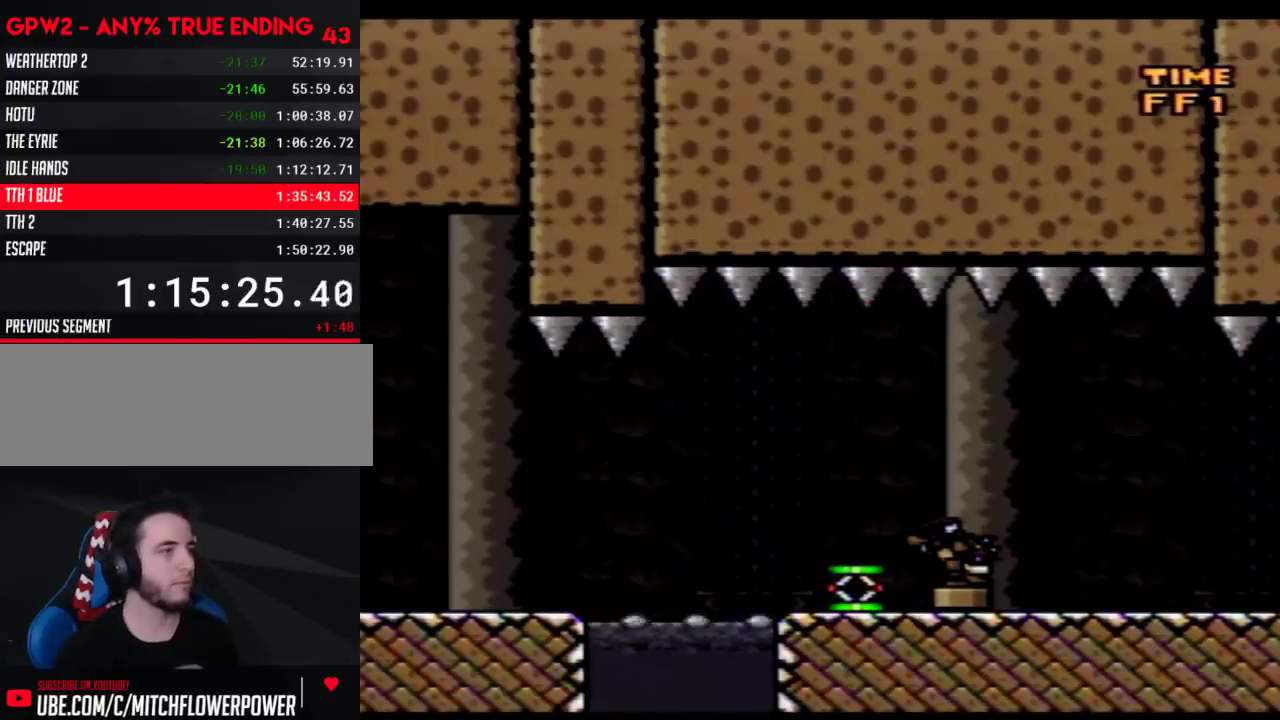
{"buttons": ["Y", "DPAD_RIGHT"], "events": [[233, "B", "up"]]}
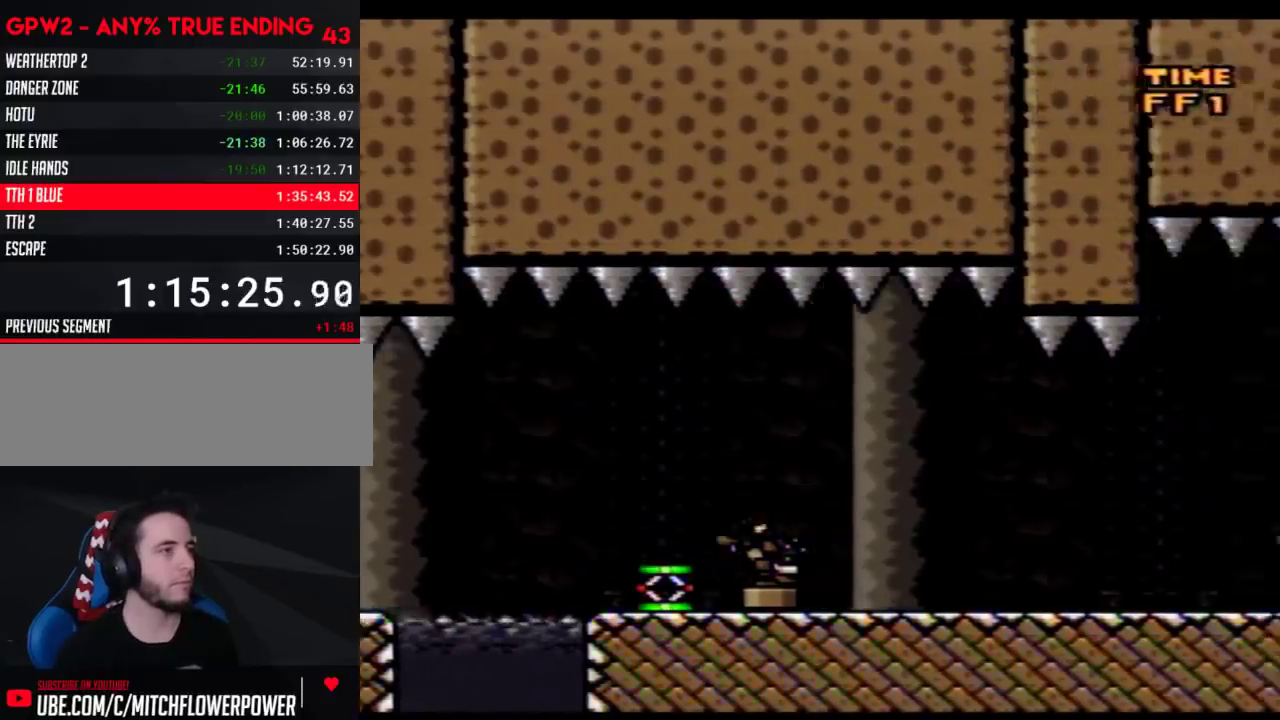
{"buttons": ["Y", "DPAD_RIGHT"], "events": []}
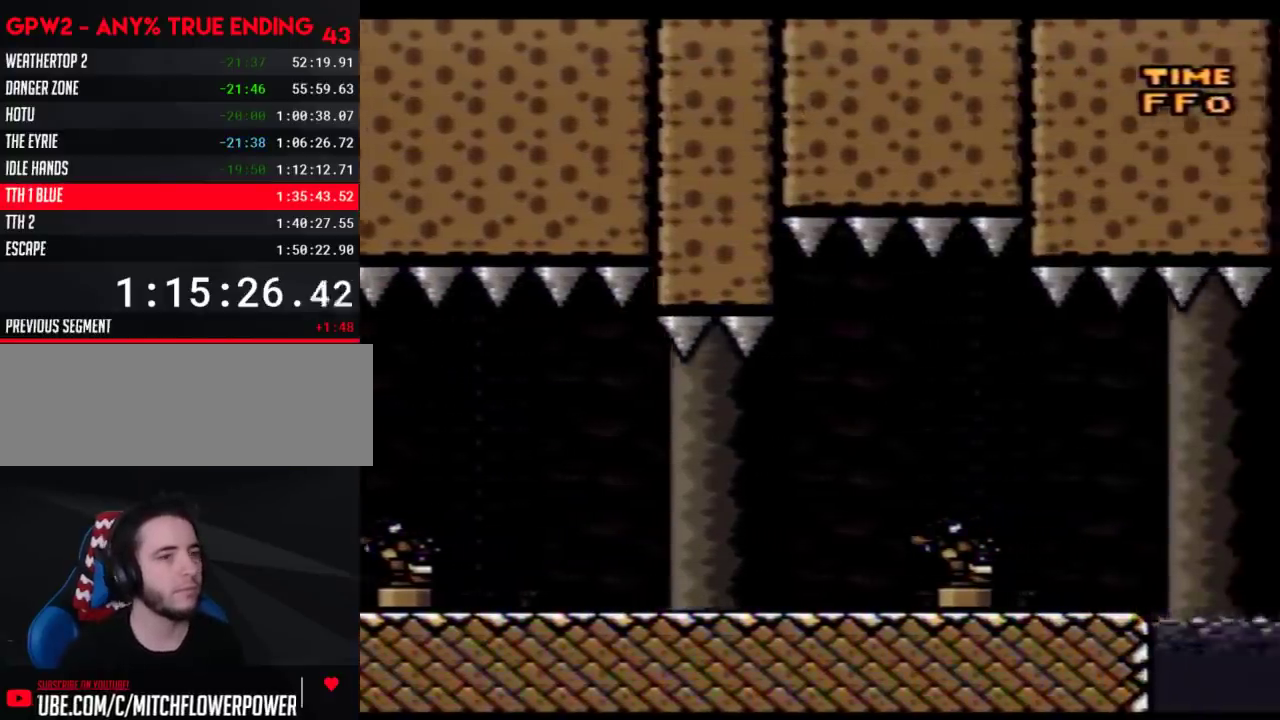
{"buttons": ["Y", "DPAD_RIGHT"], "events": []}
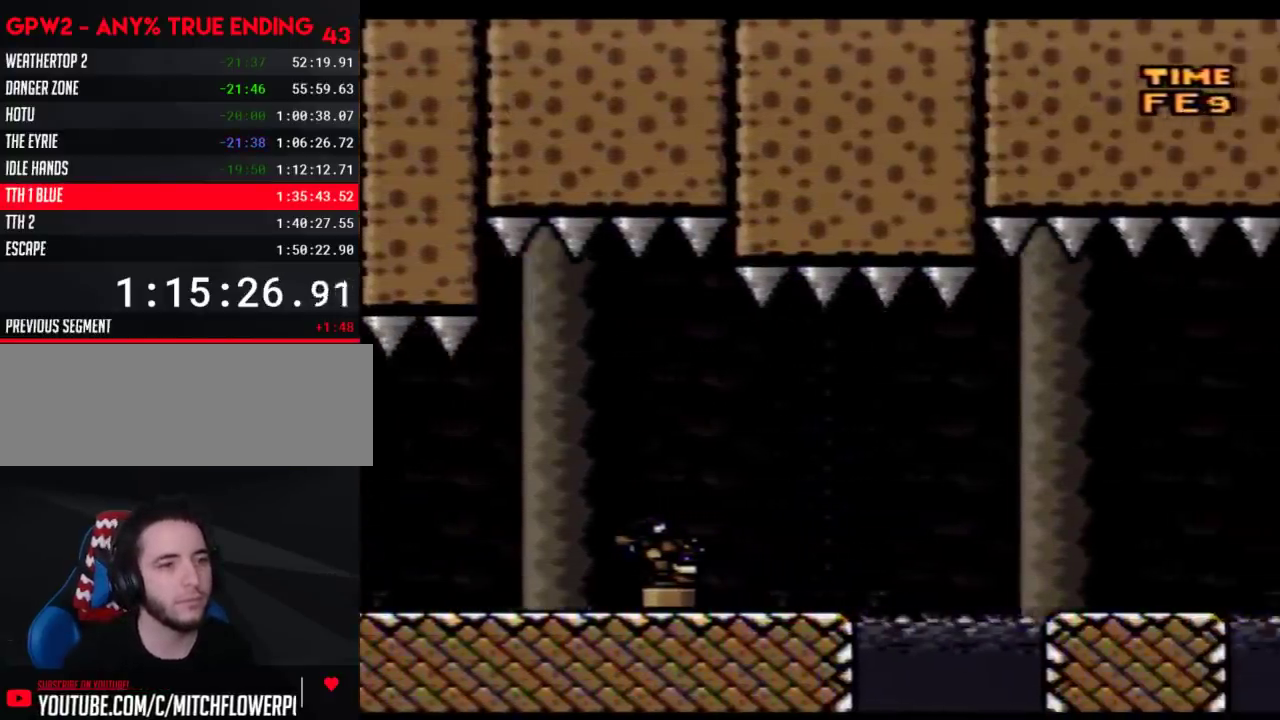
{"buttons": ["Y", "DPAD_RIGHT"], "events": []}
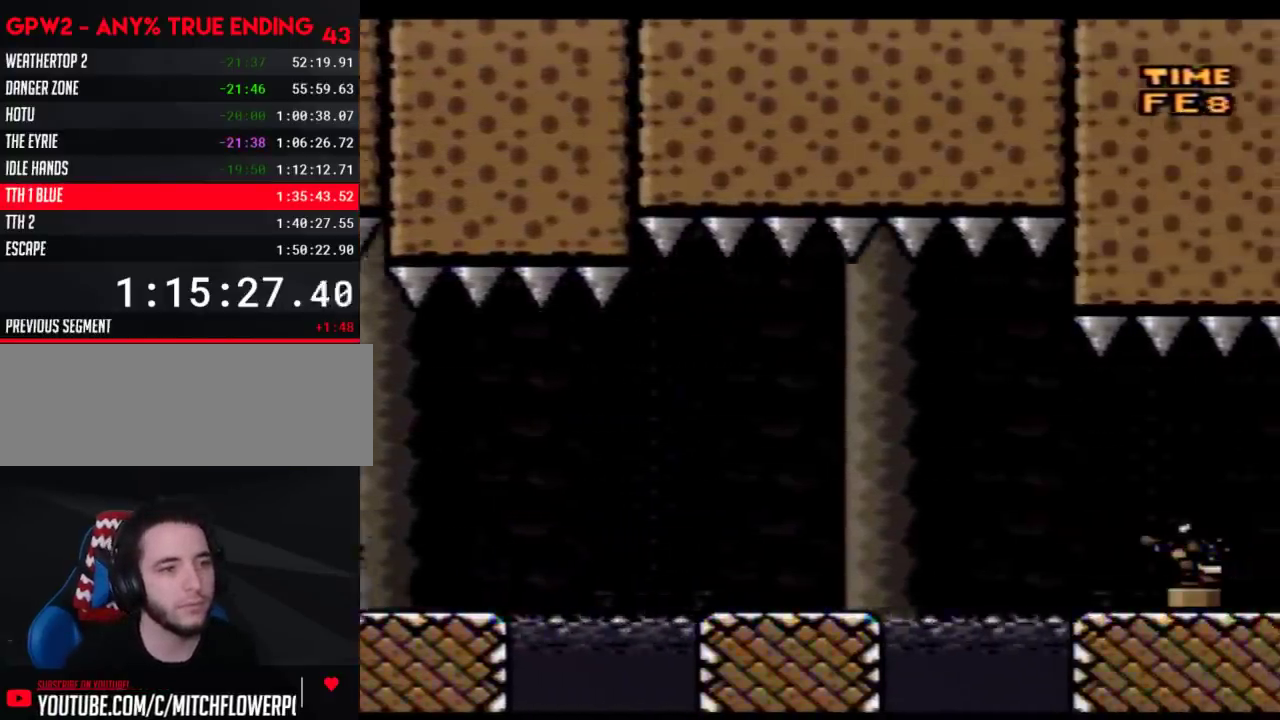
{"buttons": ["Y", "DPAD_RIGHT"], "events": []}
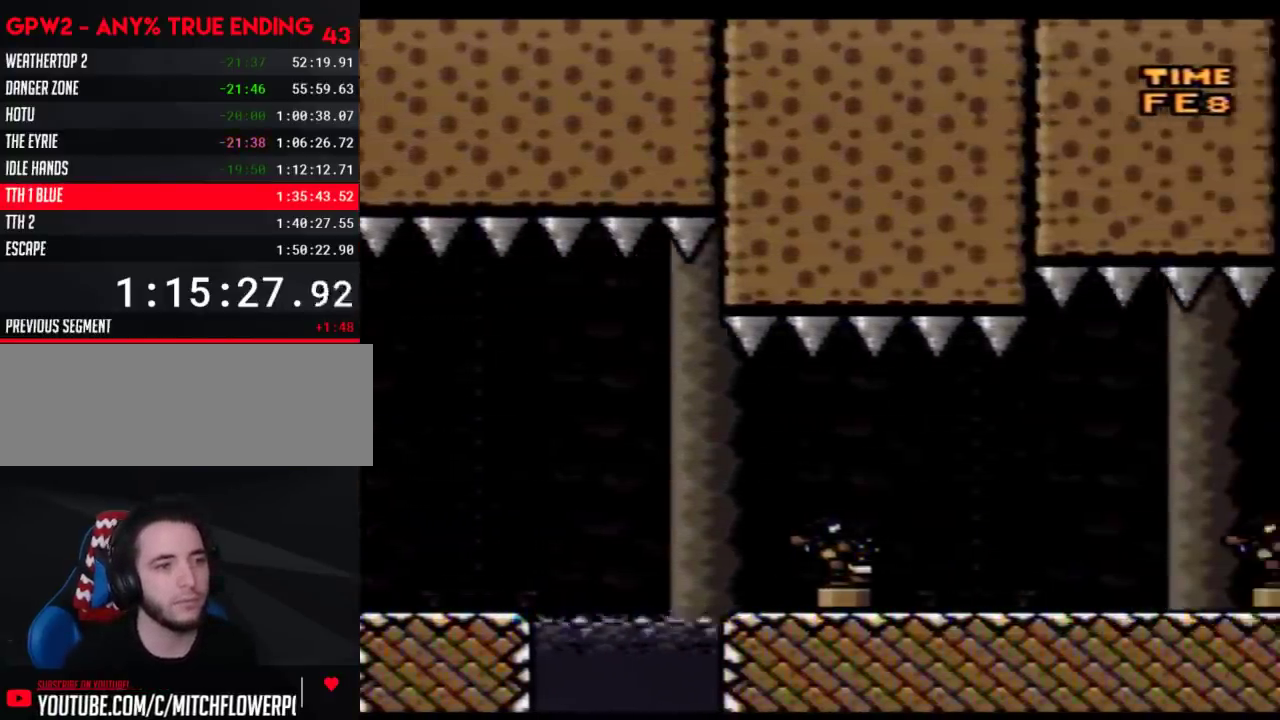
{"buttons": ["Y", "DPAD_RIGHT"], "events": []}
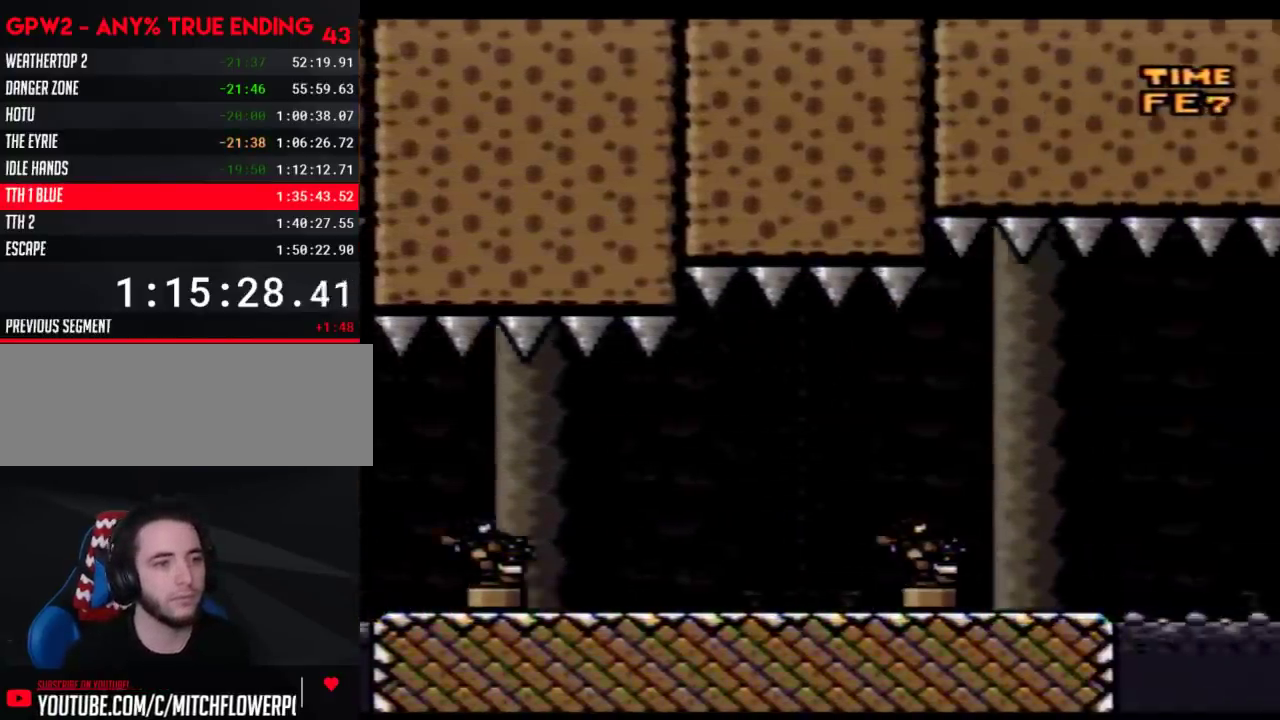
{"buttons": ["Y", "DPAD_RIGHT"], "events": []}
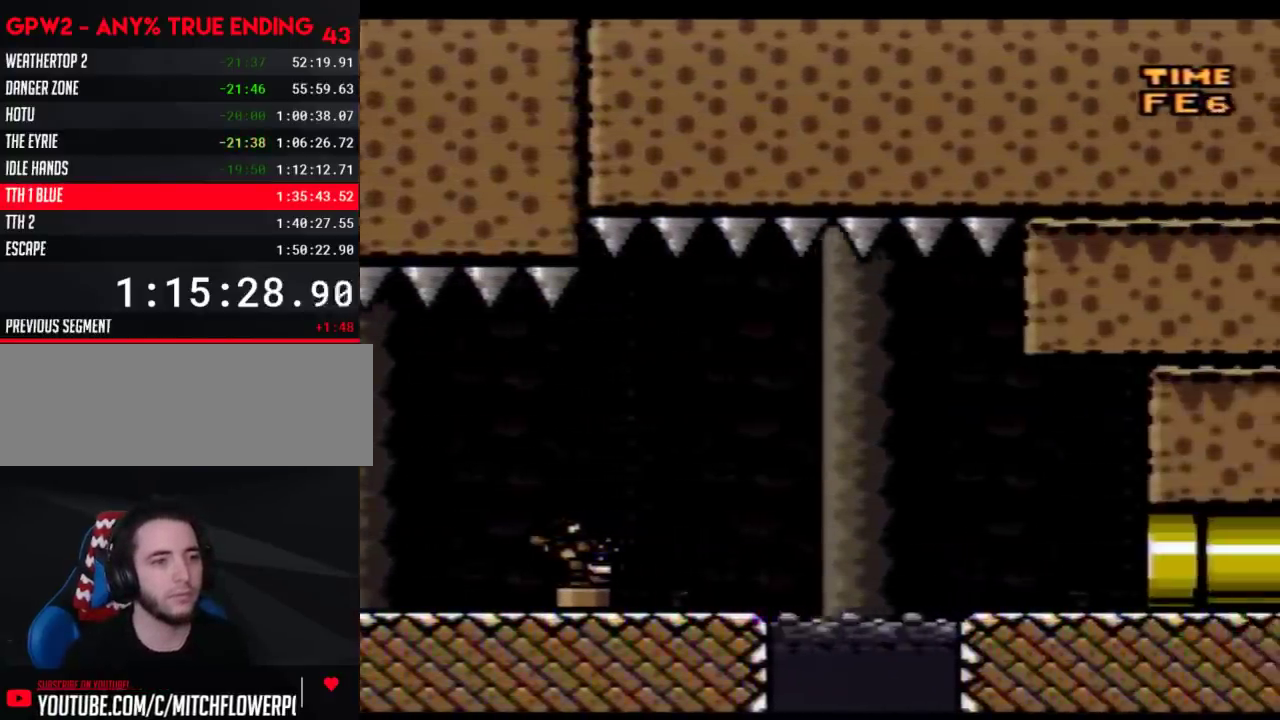
{"buttons": ["Y", "DPAD_RIGHT"], "events": []}
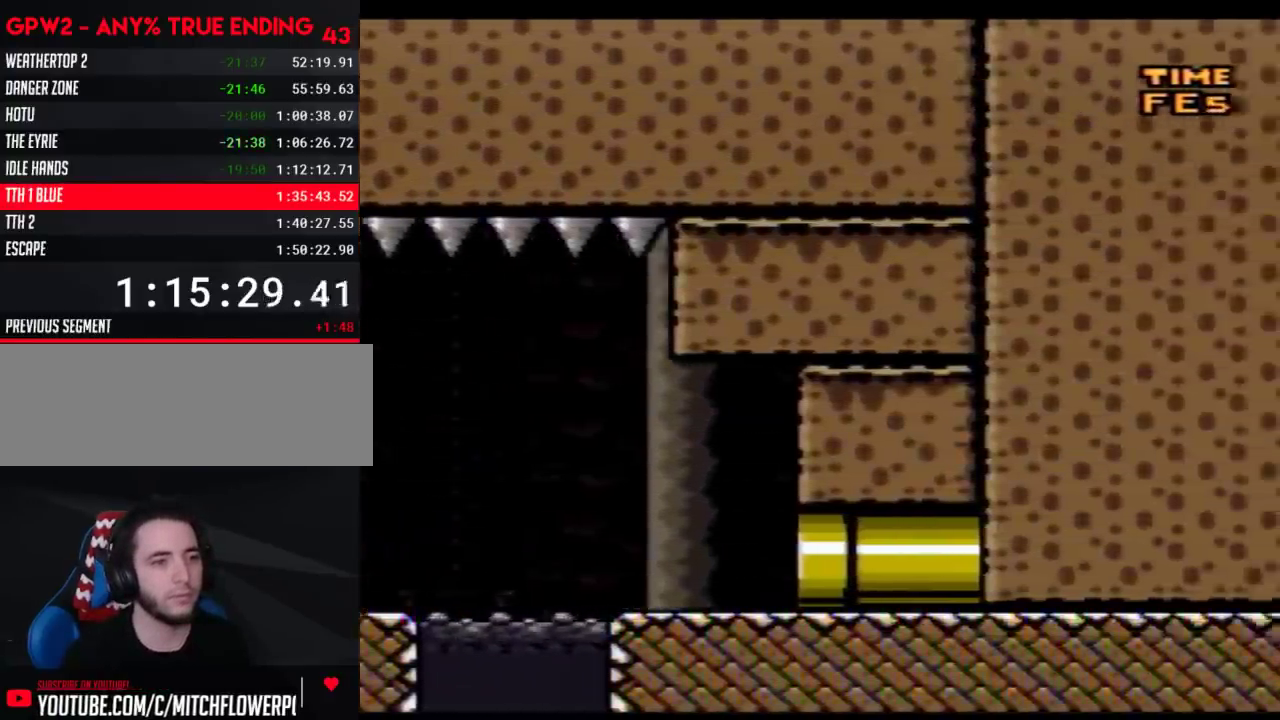
{"buttons": ["Y", "DPAD_RIGHT"], "events": []}
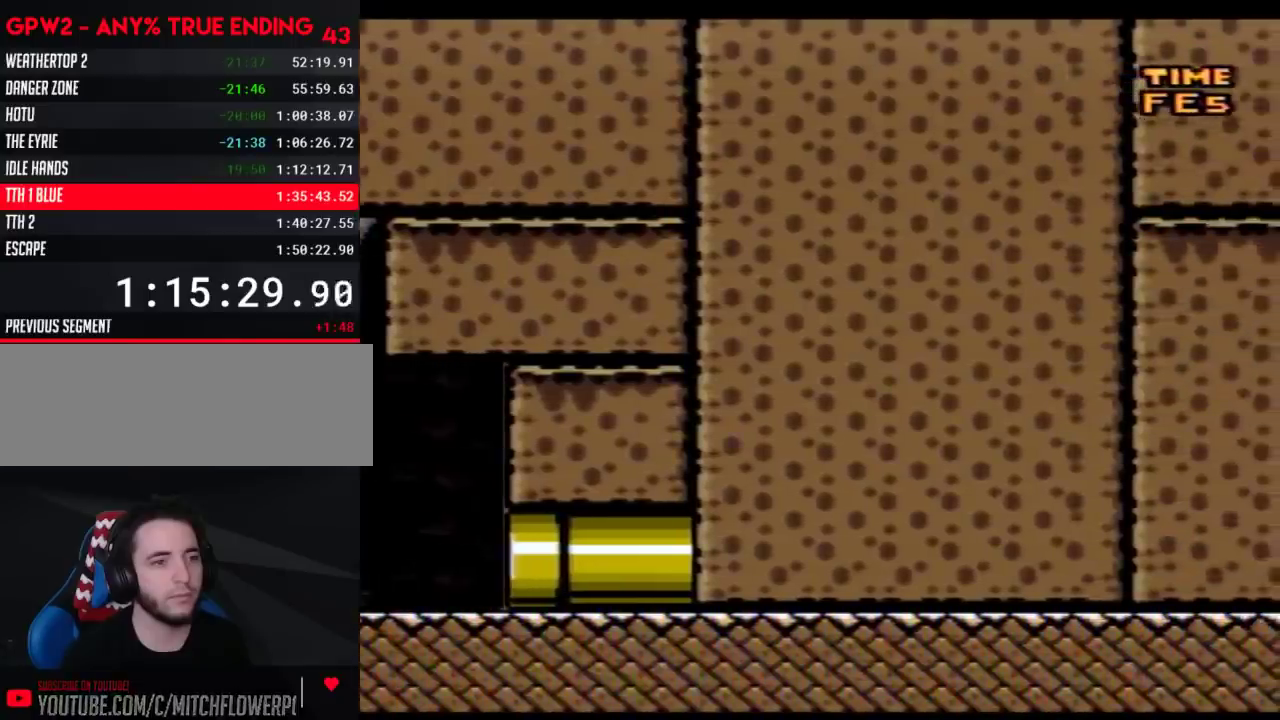
{"buttons": [], "events": [[417, "DPAD_RIGHT", "up"], [450, "Y", "up"]]}
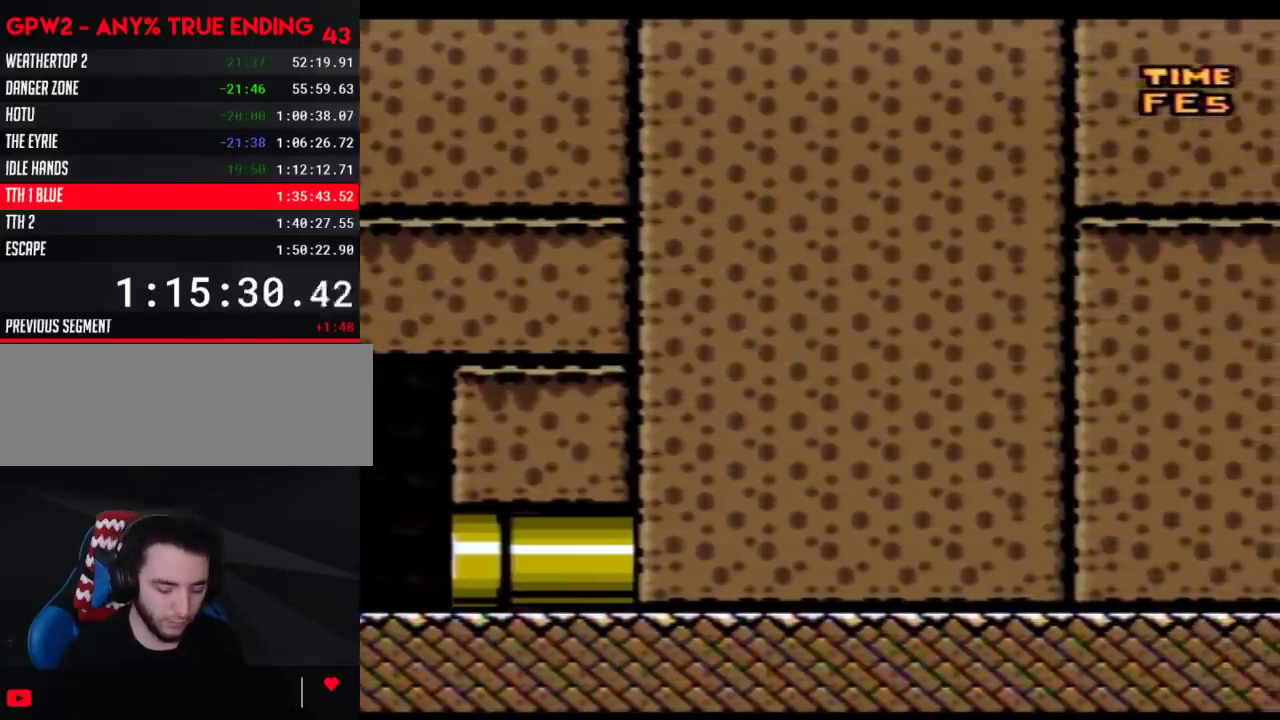
{"buttons": [], "events": []}
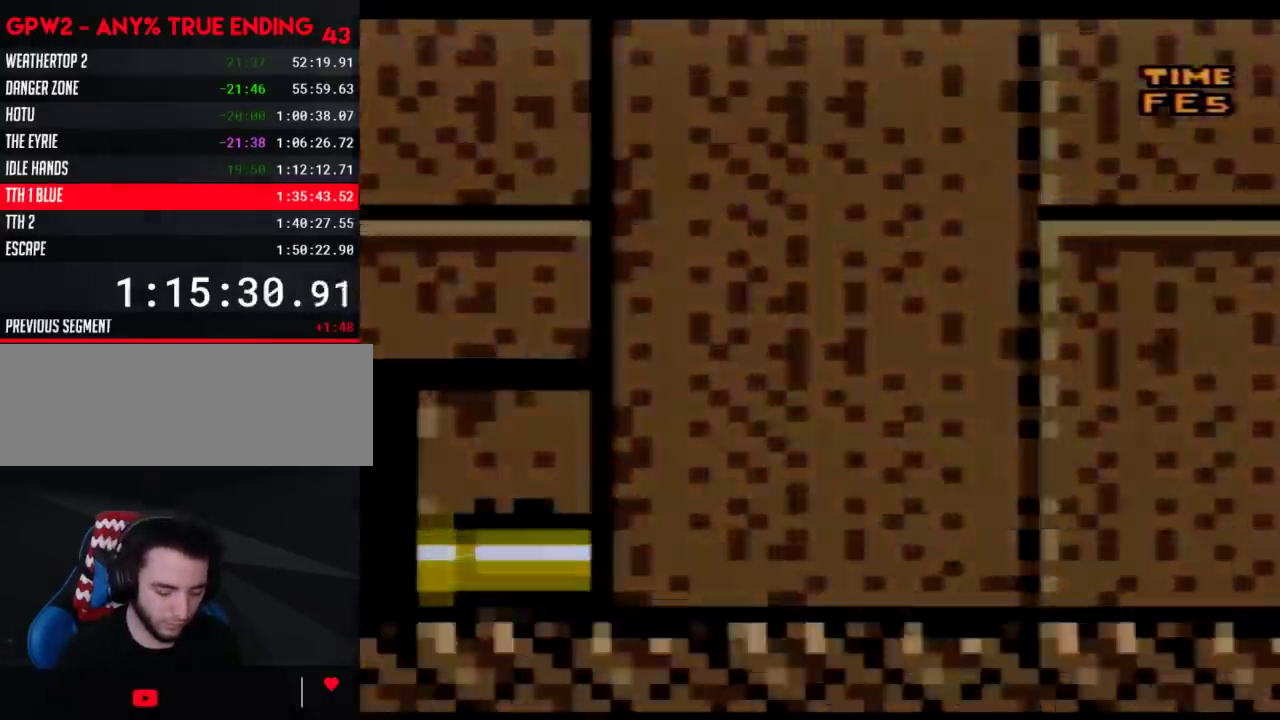
{"buttons": [], "events": []}
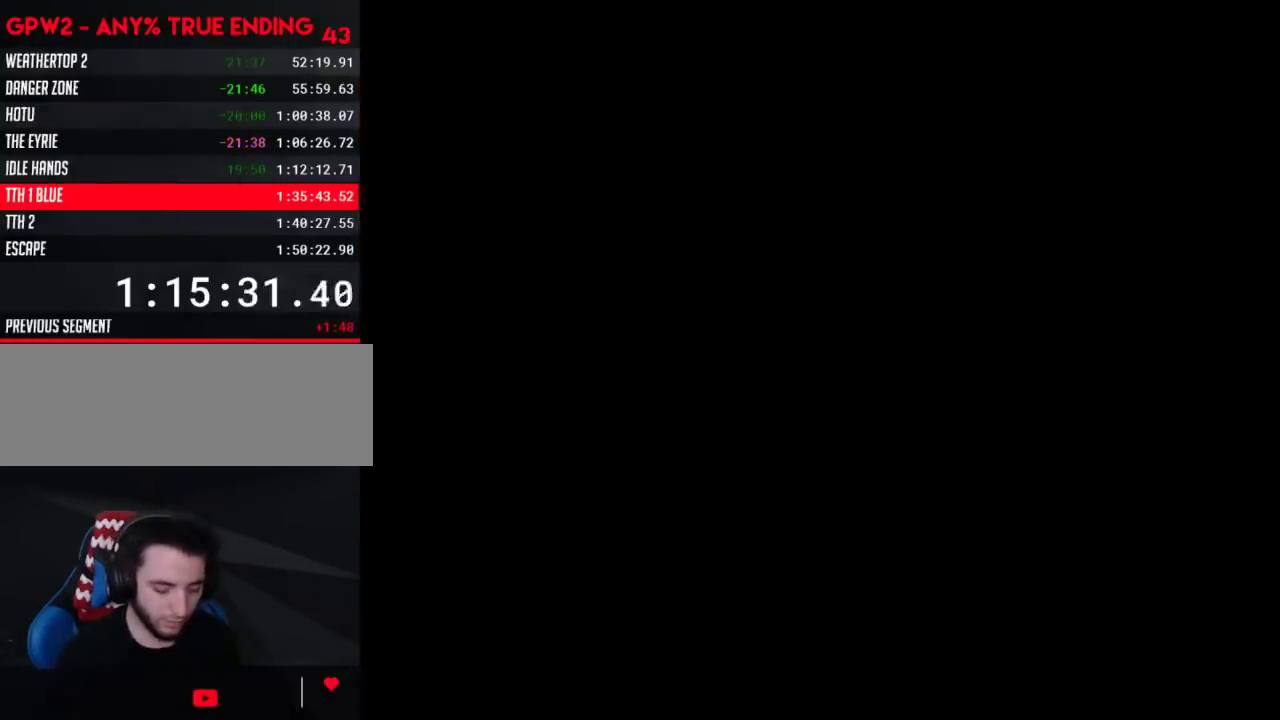
{"buttons": [], "events": []}
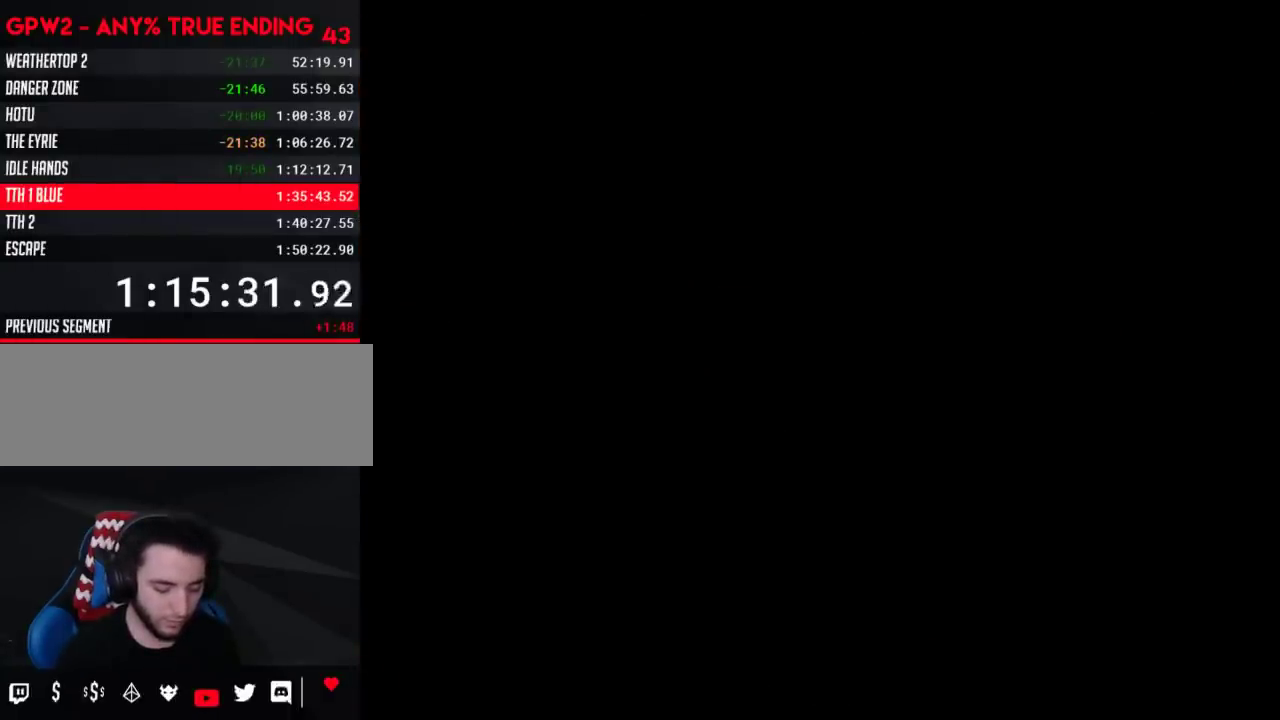
{"buttons": [], "events": []}
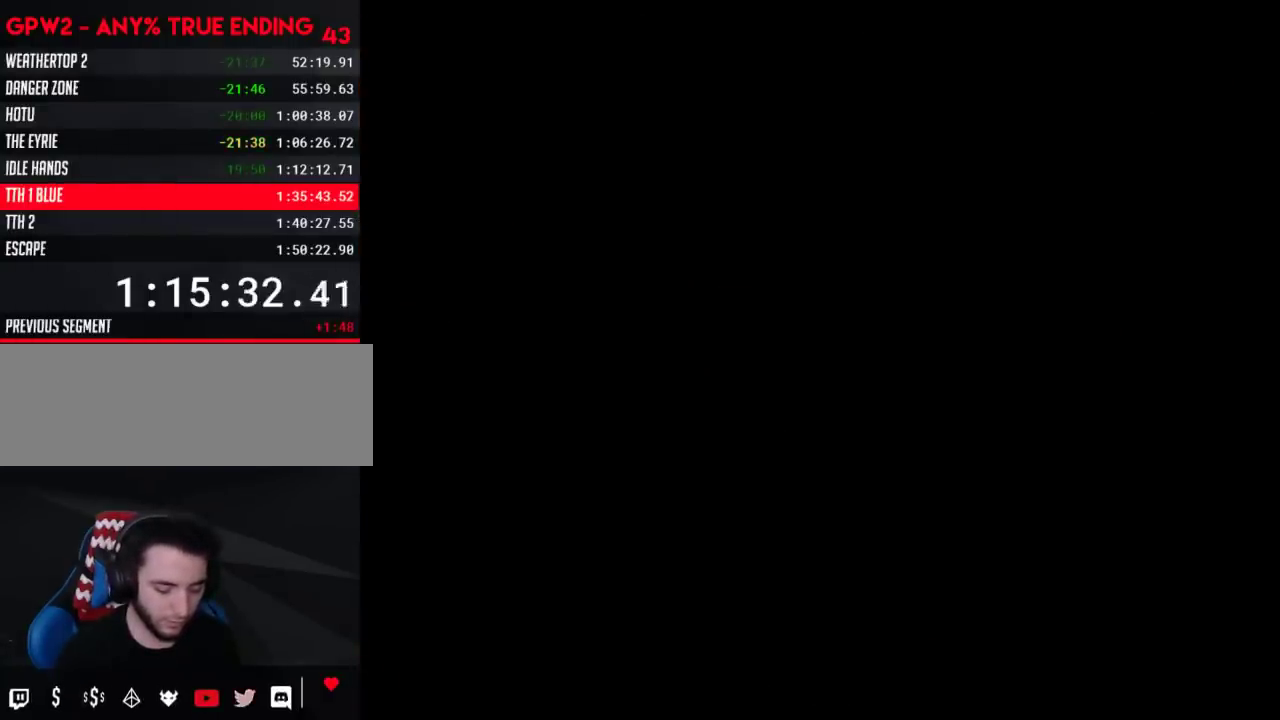
{"buttons": [], "events": []}